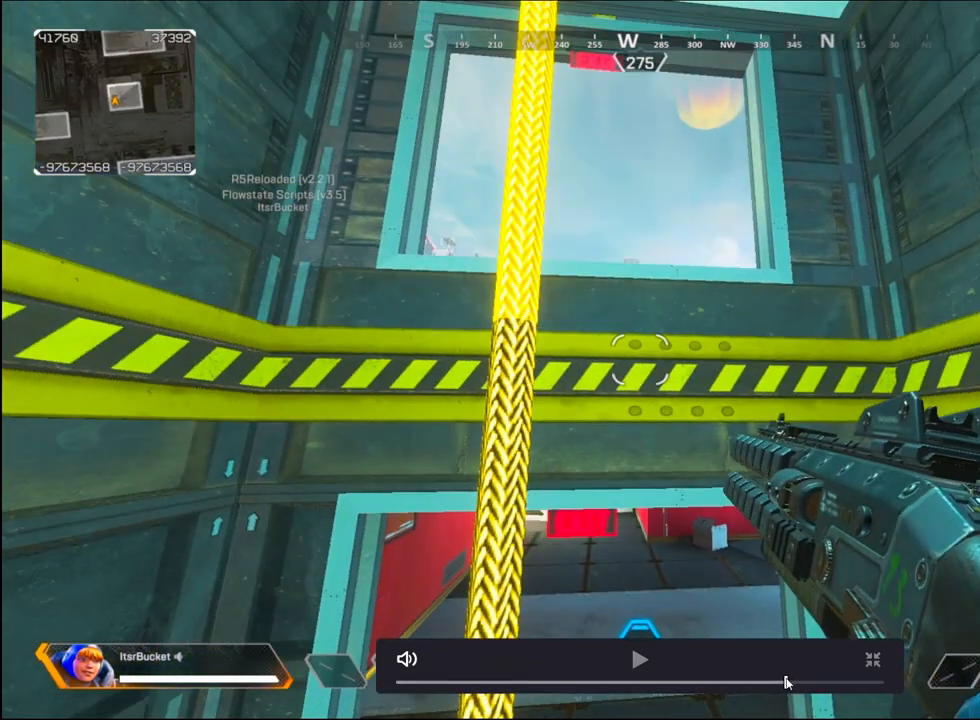
Gameplay with keyboard and mouse; each line is a JSON object with the keys and mouse buttons held at the frame after it. "events" lists presses ("down") and releases ("up") of "1", "2", "3", "4", "5", "a", "alt", "c", "caps_lock", "ctrl", "d", "e", "f", "g", "q", "r", "s", "shift", "space", "t", "tab", "v", "w", "x", "z", "mouse_left" and "mouse_right" between this image and that frame as [ms after this image, input, new state], when the widget could be followed in between. "mouse_left", "mouse_right" = the "left", "right" buttons of the "mouse" list. No other keys are recorded. Not read: mouse_move mouse_wheel.
{"keys": [], "mouse": [], "events": []}
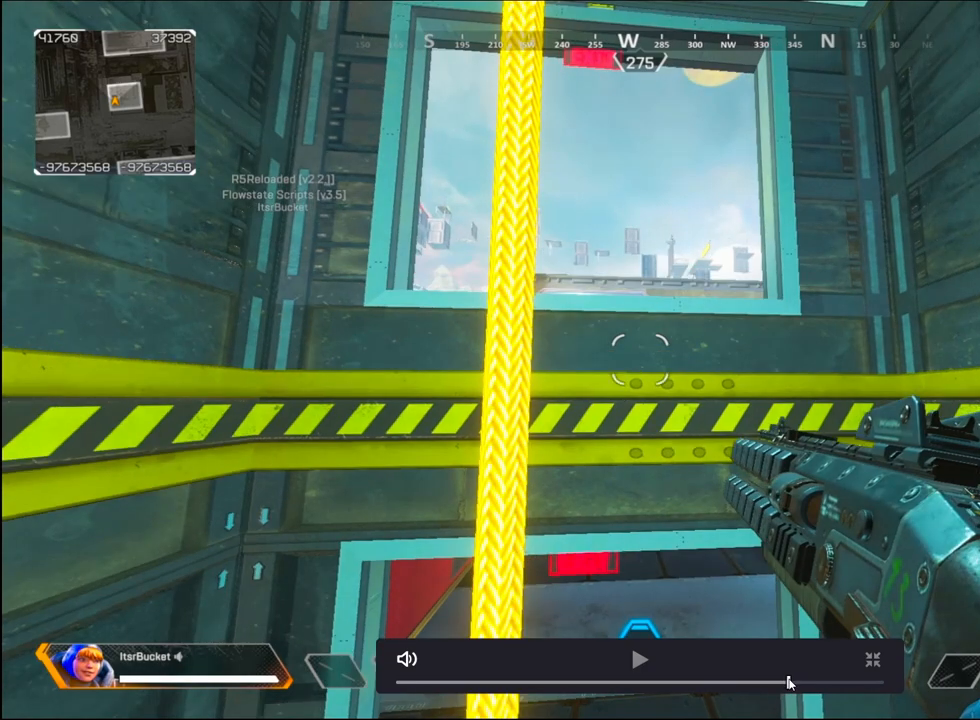
{"keys": [], "mouse": [], "events": []}
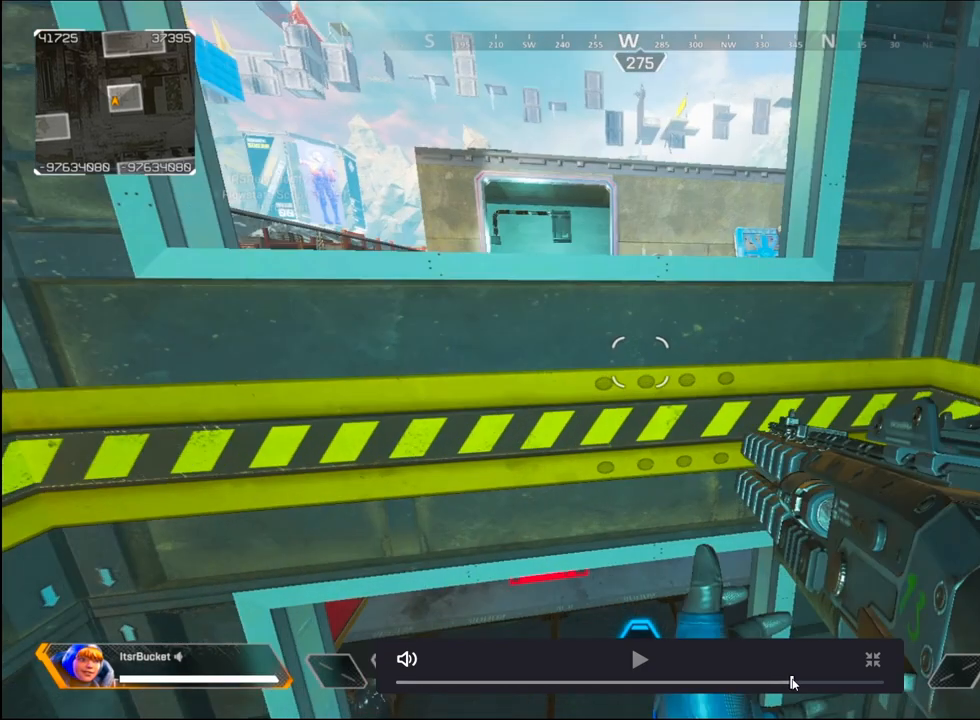
{"keys": [], "mouse": [], "events": []}
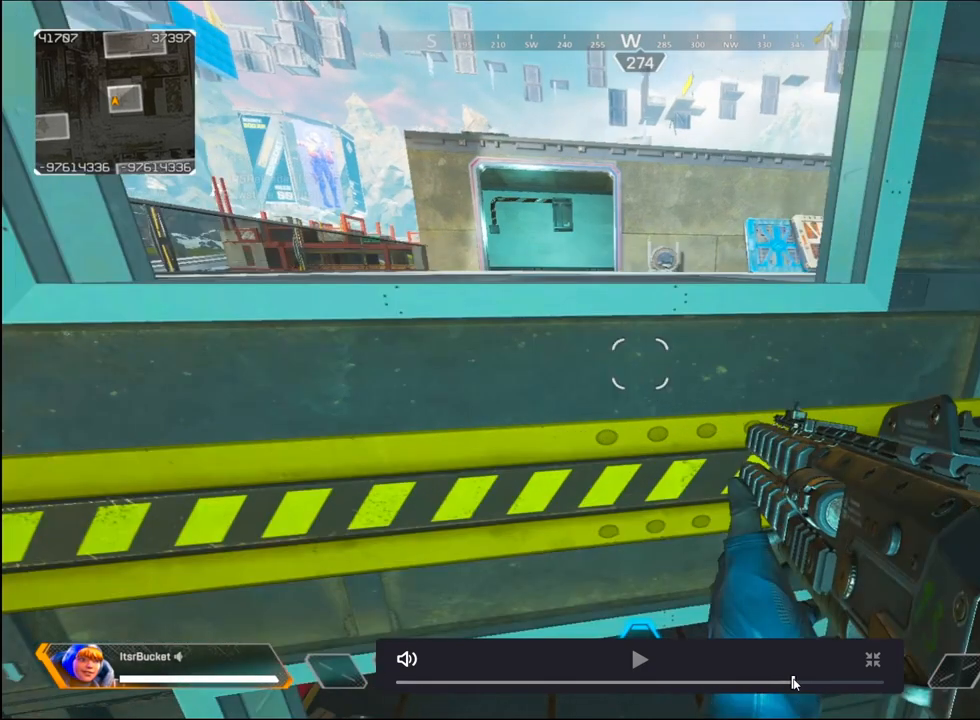
{"keys": [], "mouse": [], "events": []}
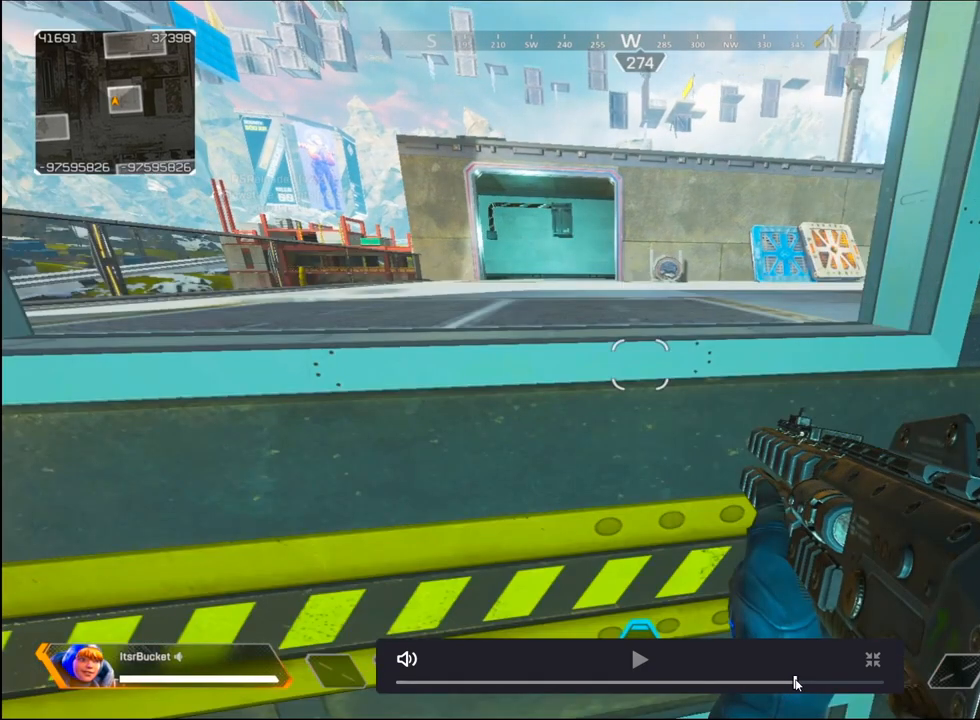
{"keys": ["ctrl"], "mouse": ["left"], "events": [[400, "ctrl", "down"], [400, "mouse_left", "down"]]}
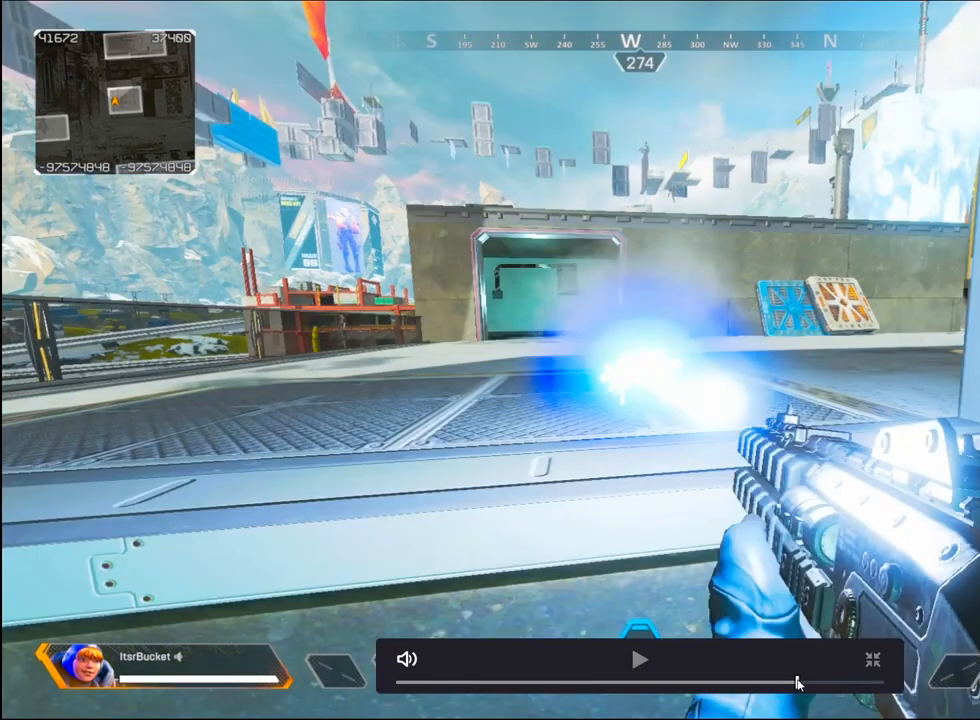
{"keys": ["ctrl"], "mouse": ["left"], "events": []}
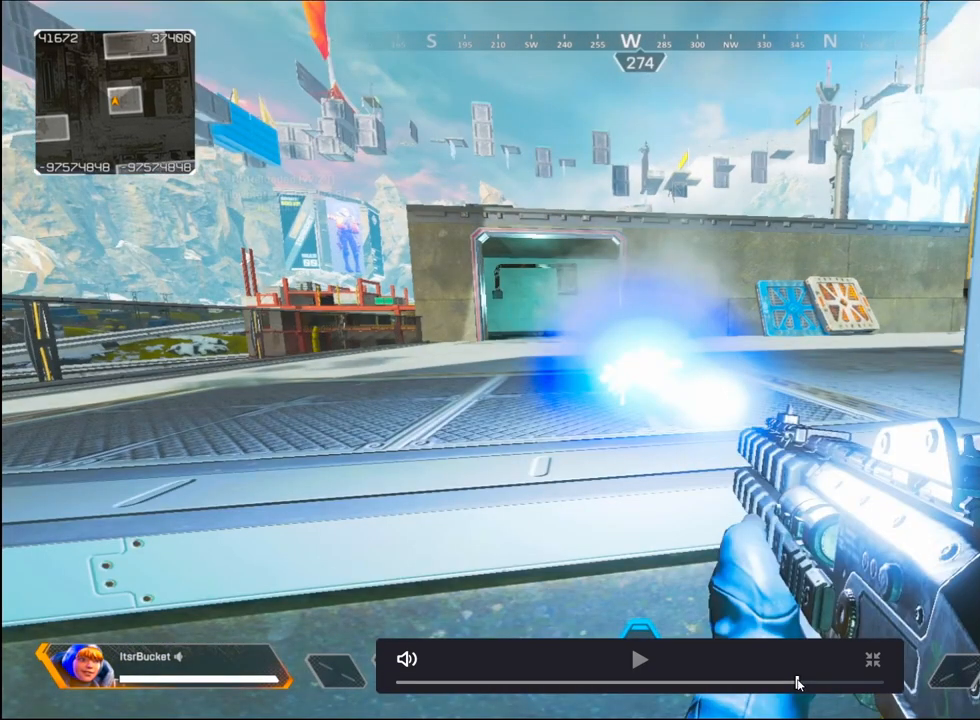
{"keys": ["ctrl"], "mouse": ["left"], "events": []}
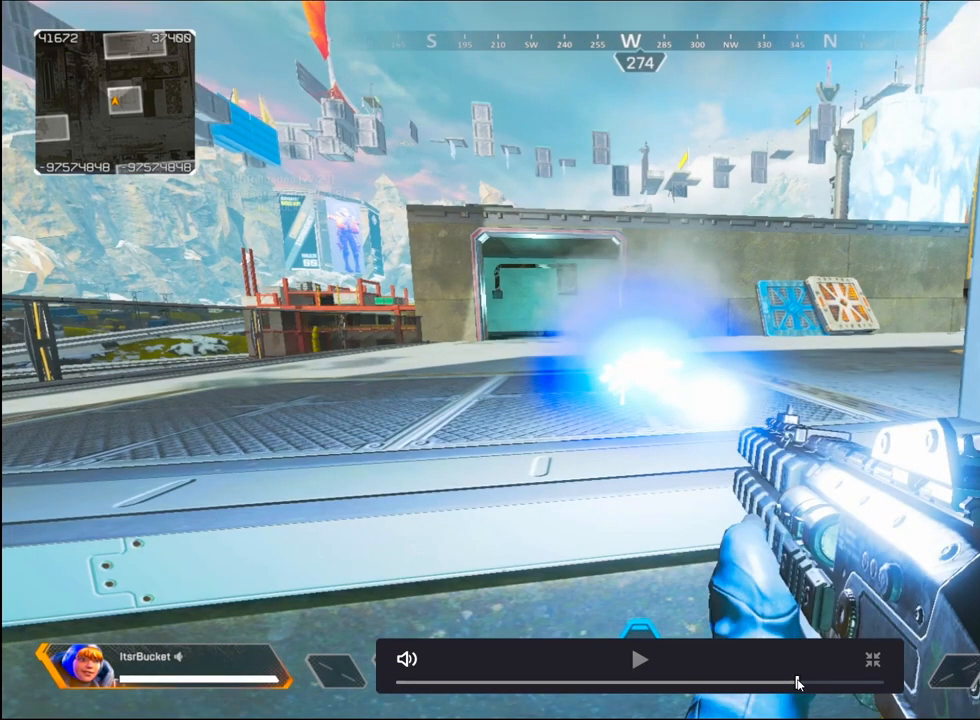
{"keys": ["ctrl"], "mouse": ["left"], "events": []}
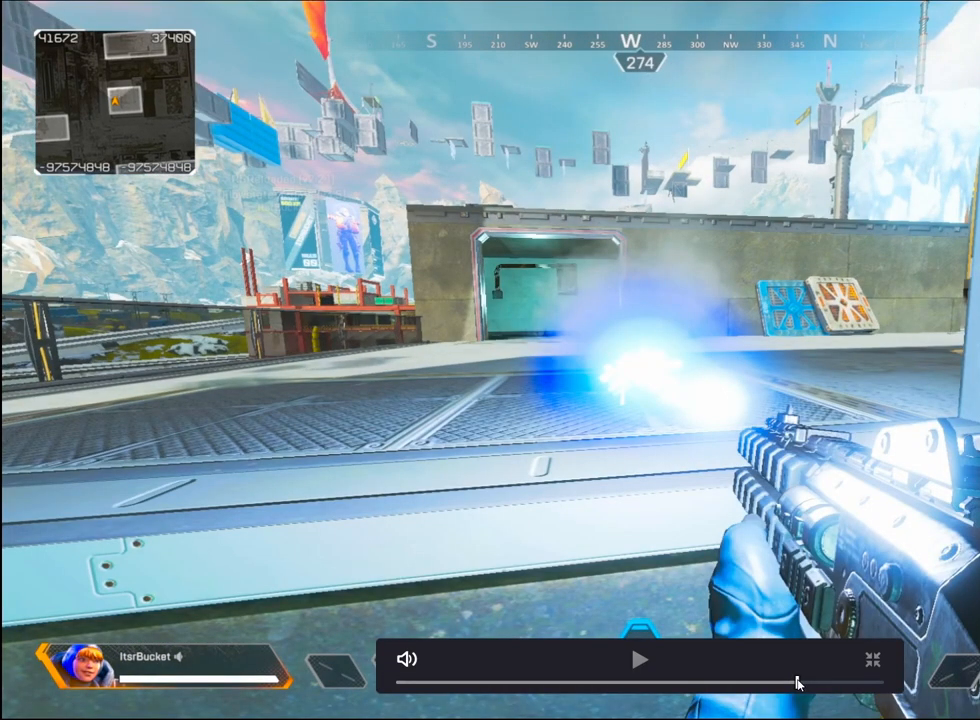
{"keys": ["ctrl"], "mouse": ["left"], "events": []}
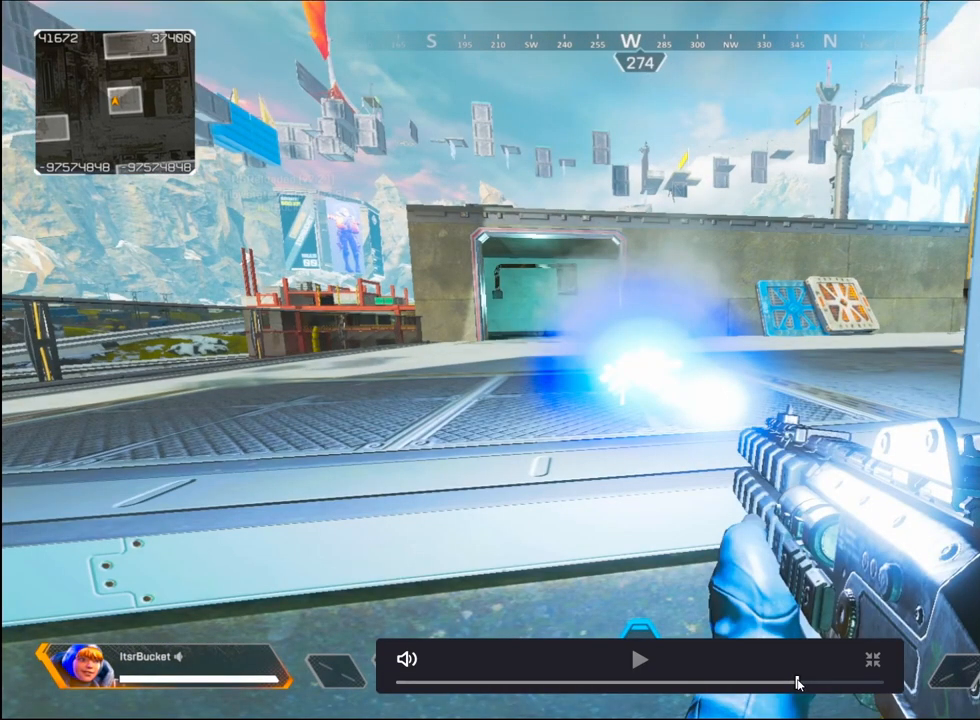
{"keys": ["ctrl"], "mouse": ["left"], "events": []}
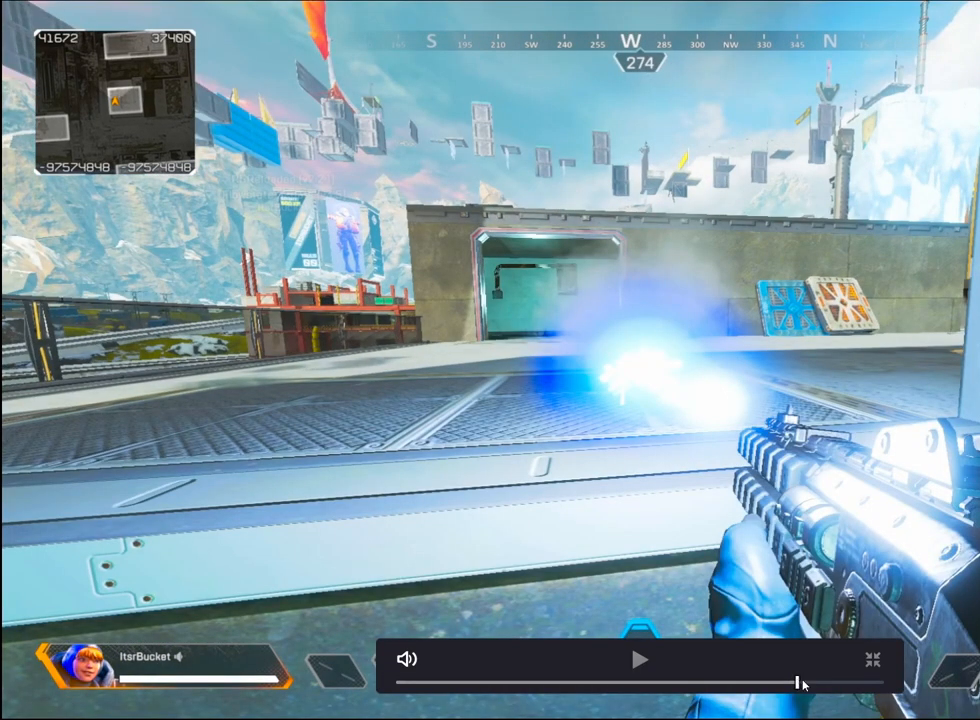
{"keys": ["ctrl"], "mouse": ["left"], "events": []}
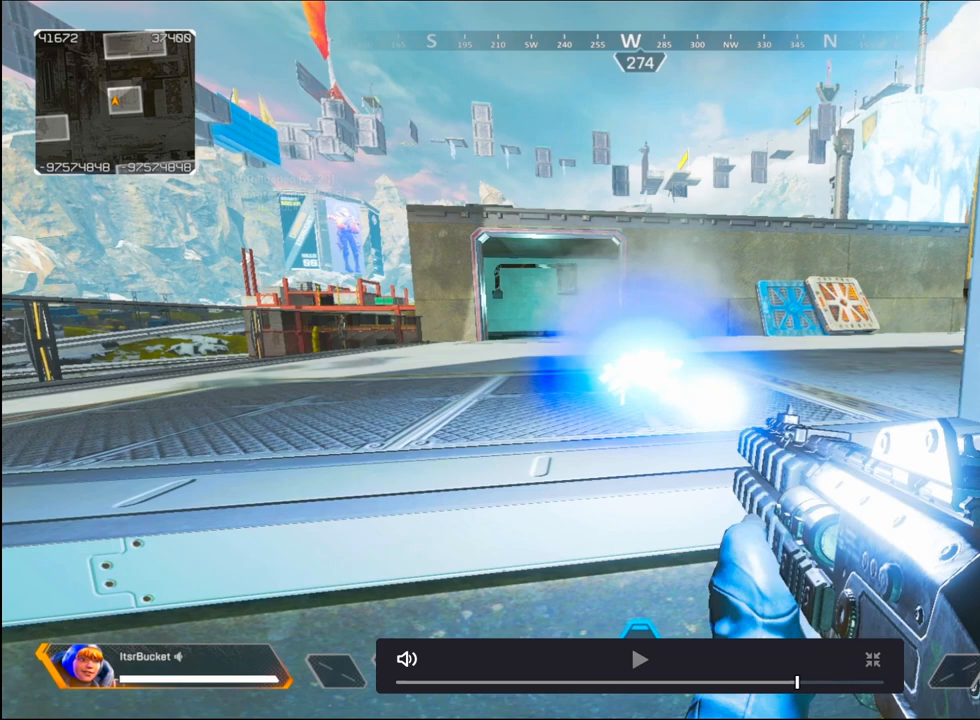
{"keys": ["ctrl"], "mouse": ["left"], "events": []}
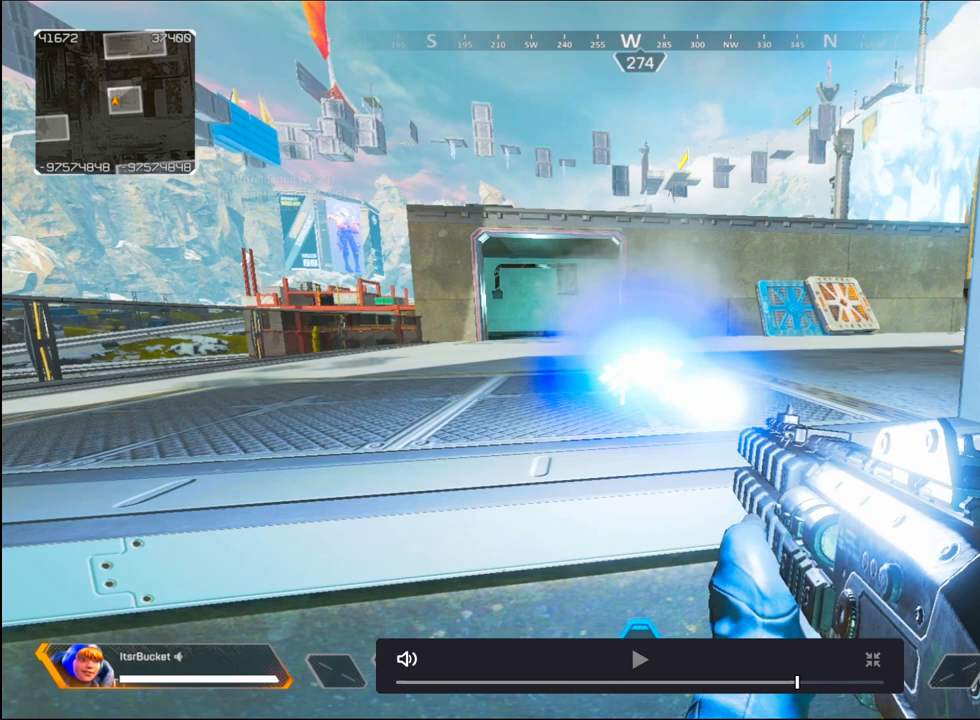
{"keys": ["ctrl"], "mouse": ["left"], "events": []}
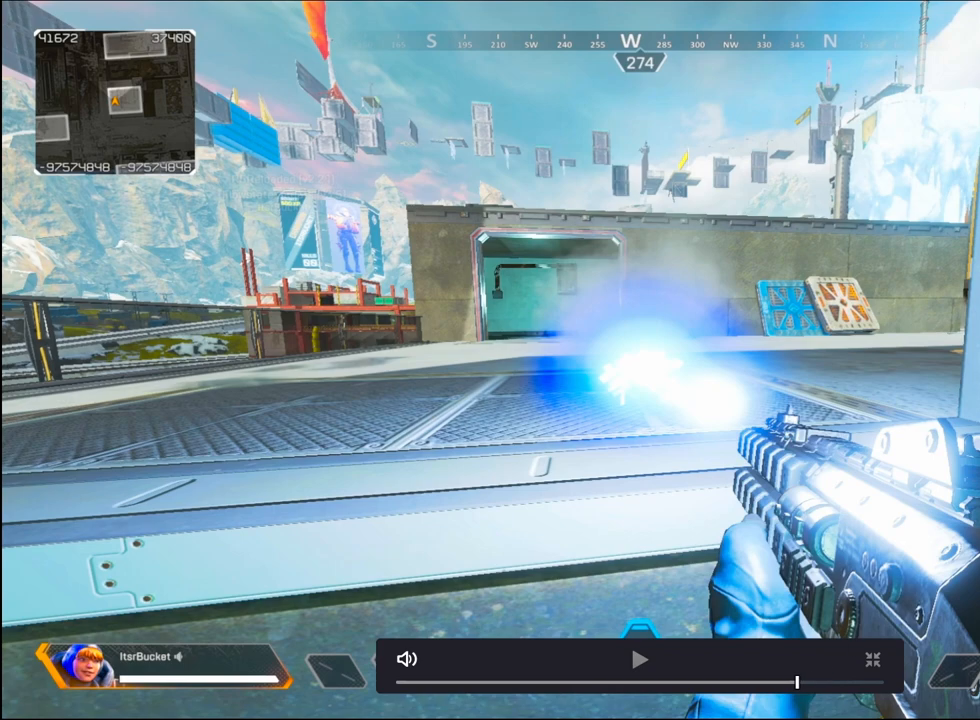
{"keys": ["ctrl"], "mouse": ["left"], "events": []}
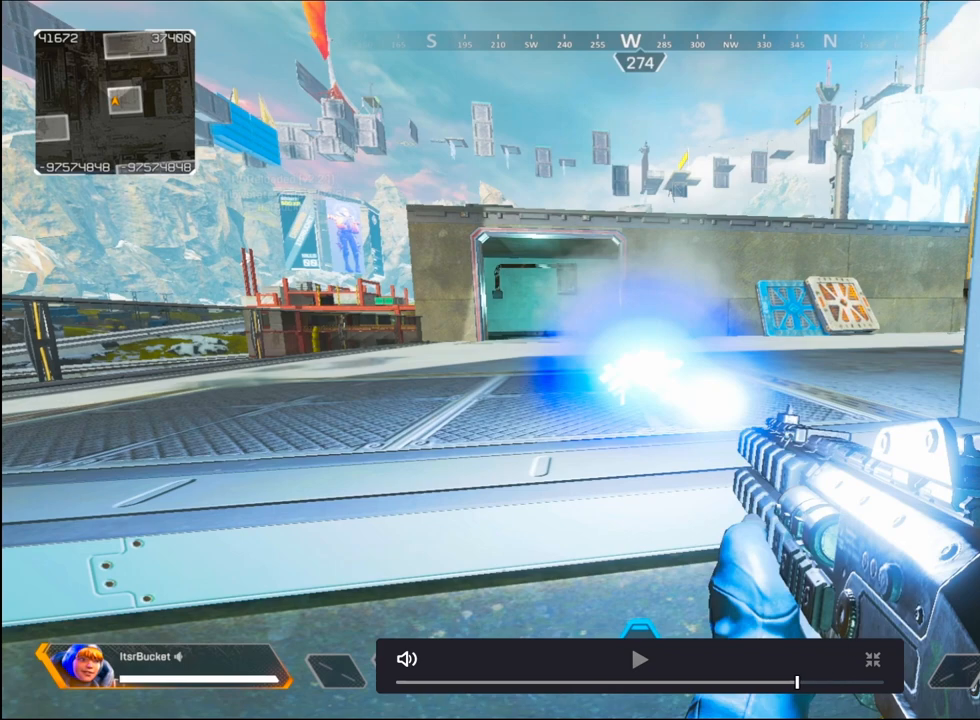
{"keys": ["ctrl"], "mouse": ["left"], "events": []}
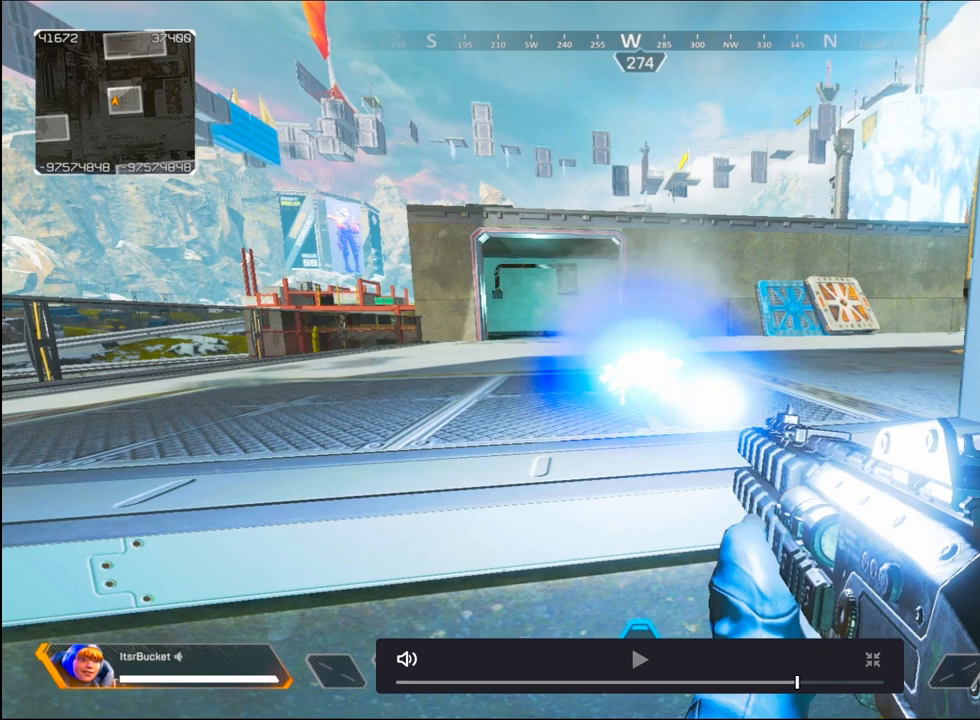
{"keys": ["ctrl"], "mouse": ["left"], "events": []}
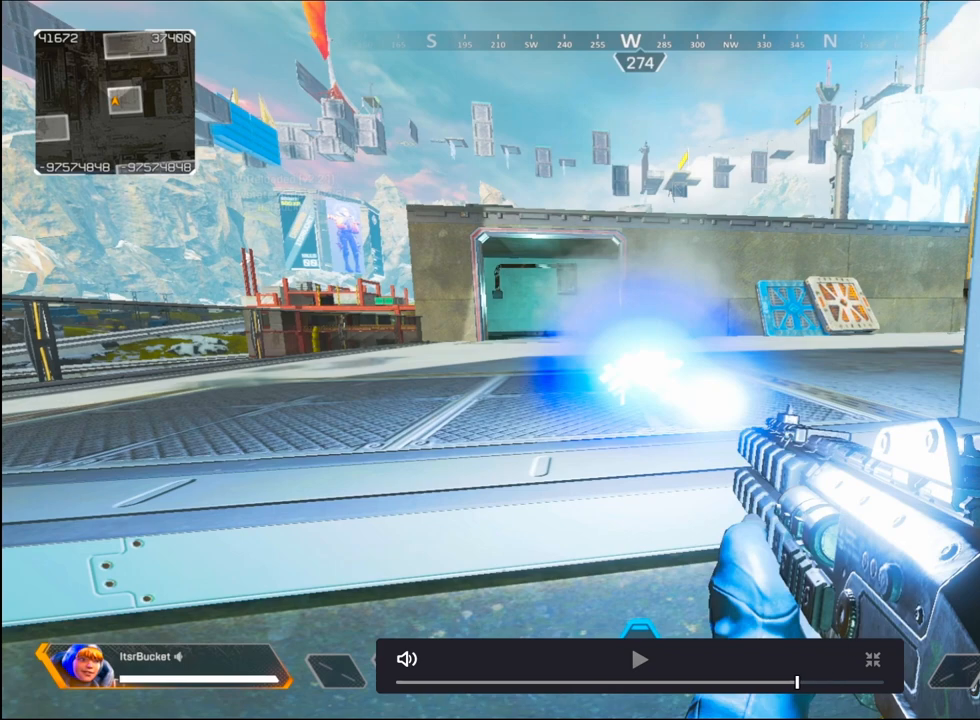
{"keys": ["ctrl"], "mouse": ["left"], "events": []}
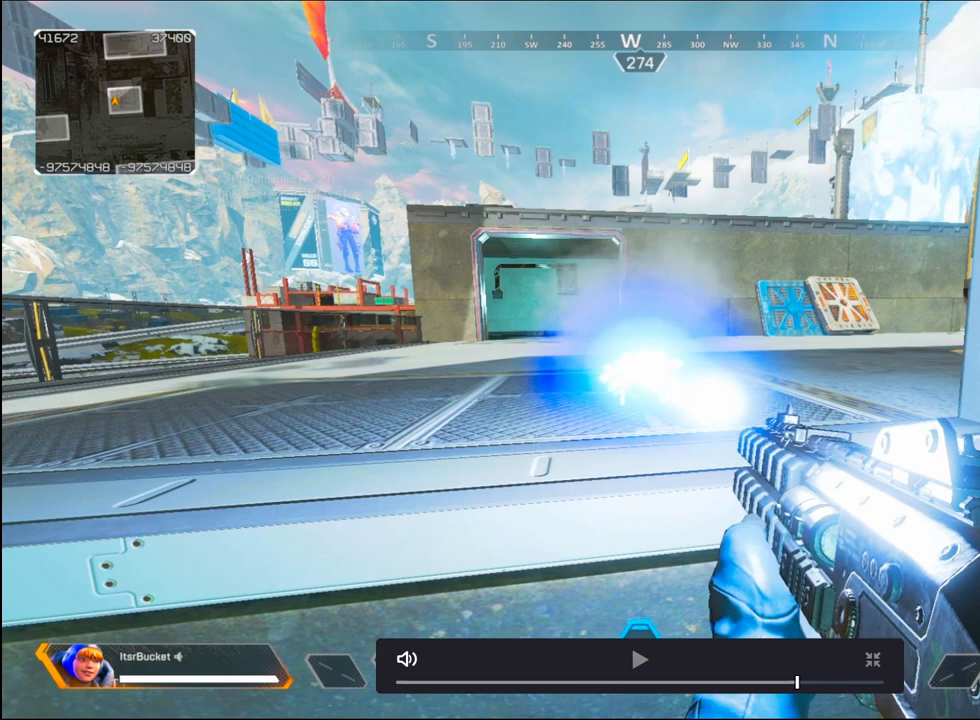
{"keys": ["ctrl"], "mouse": ["left"], "events": []}
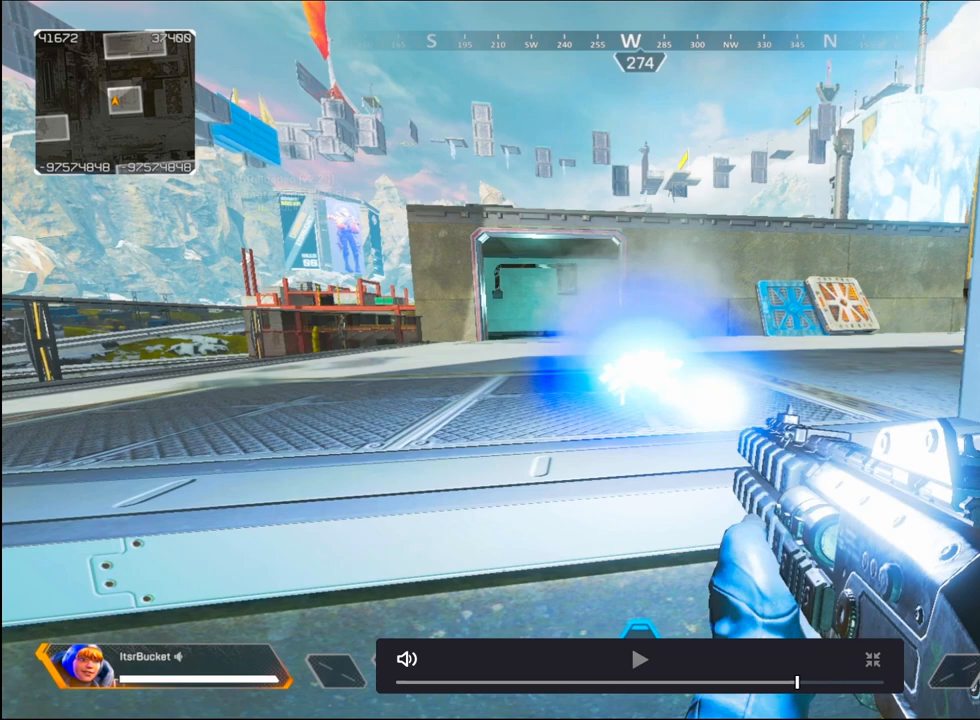
{"keys": ["ctrl"], "mouse": ["left"], "events": []}
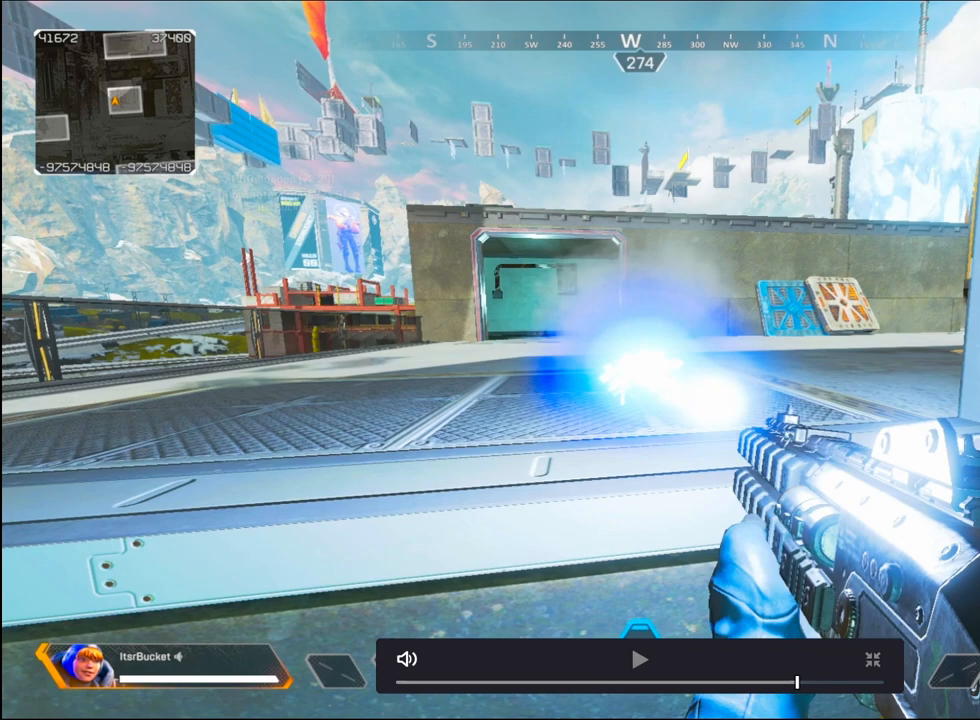
{"keys": ["ctrl"], "mouse": ["left"], "events": []}
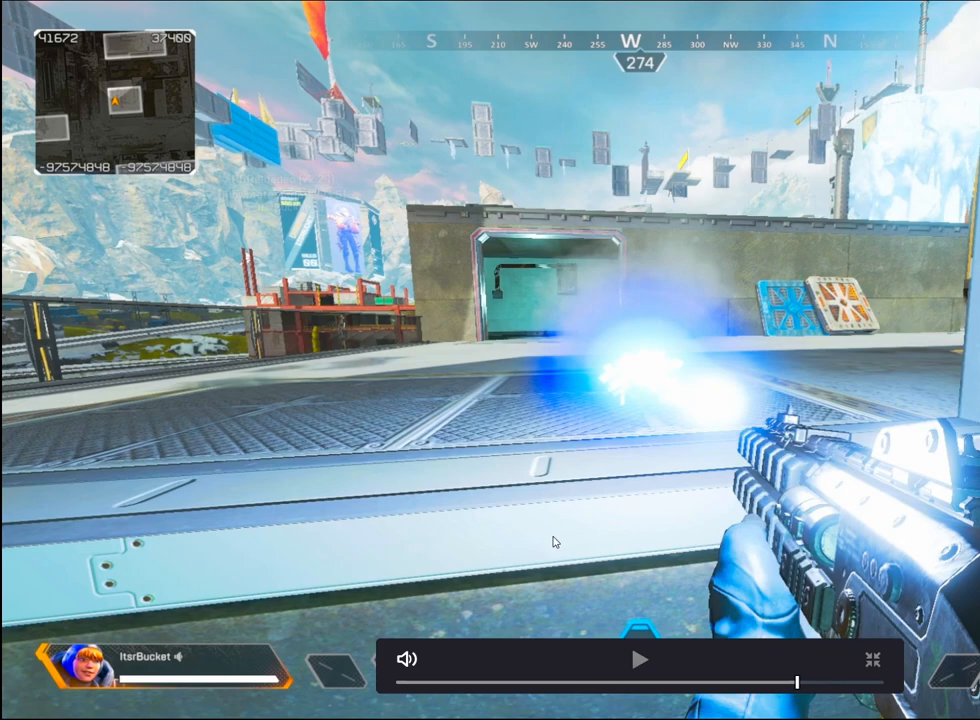
{"keys": ["ctrl"], "mouse": ["left"], "events": []}
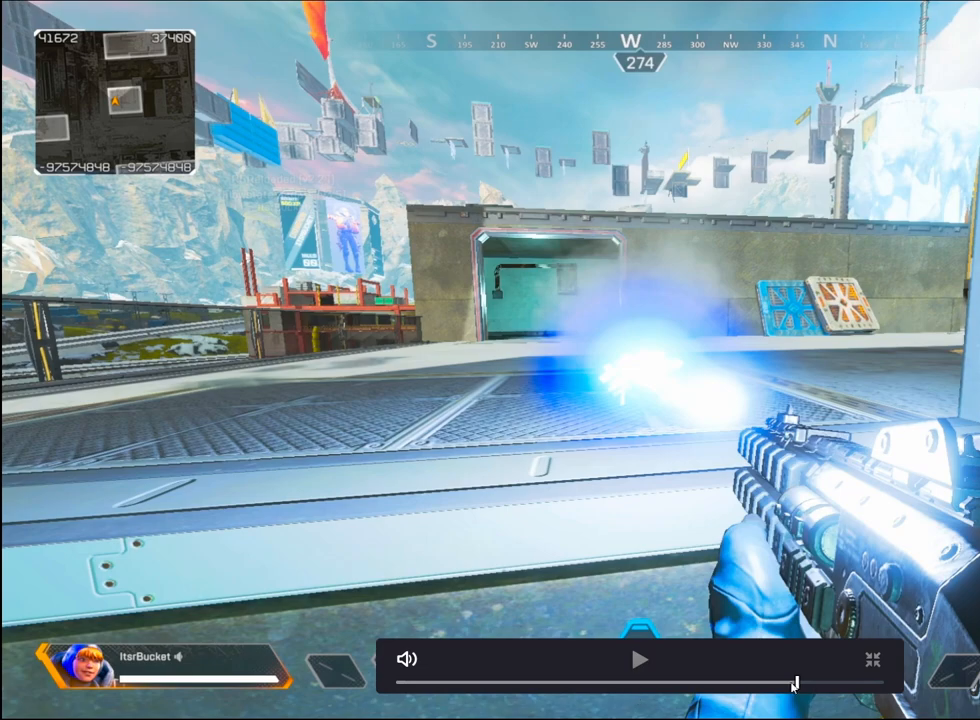
{"keys": ["ctrl"], "mouse": ["left"], "events": []}
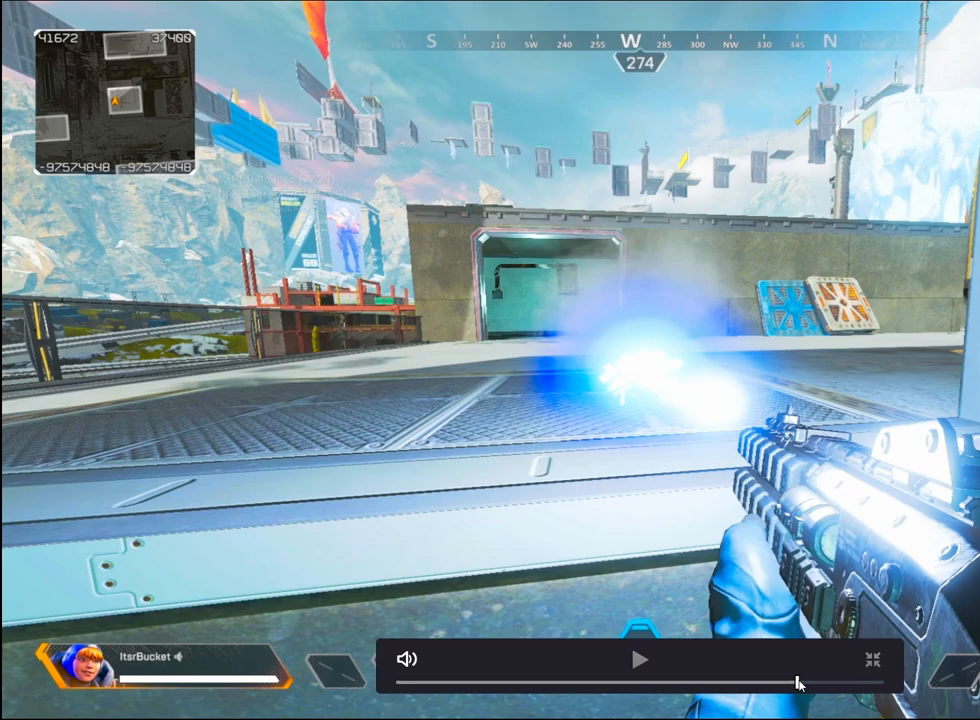
{"keys": ["ctrl"], "mouse": [], "events": [[350, "mouse_left", "up"]]}
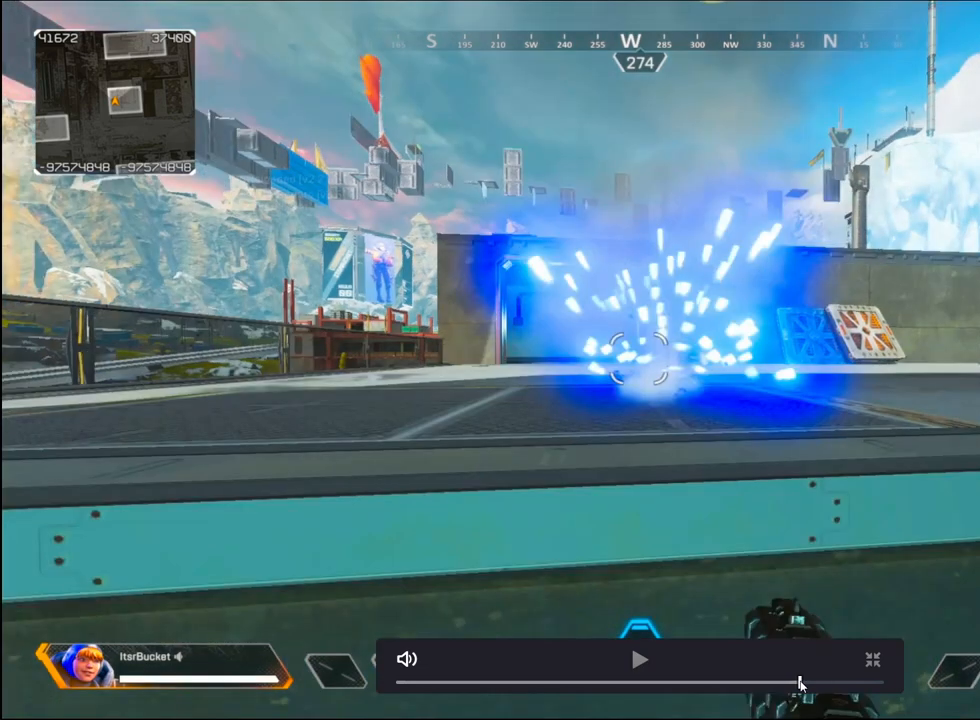
{"keys": ["ctrl"], "mouse": [], "events": []}
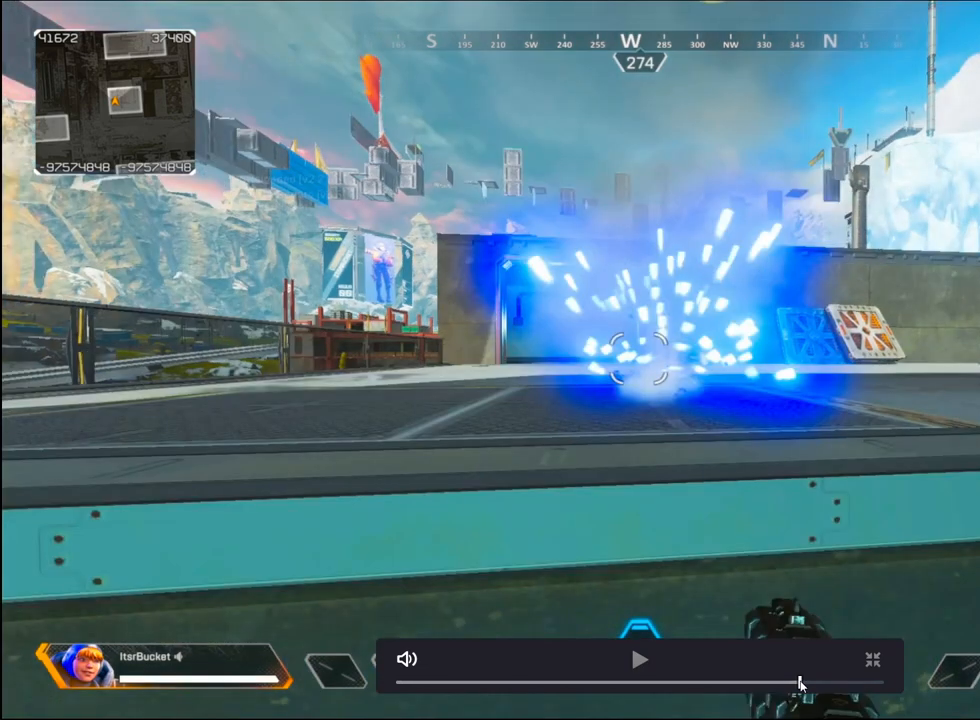
{"keys": ["ctrl"], "mouse": [], "events": []}
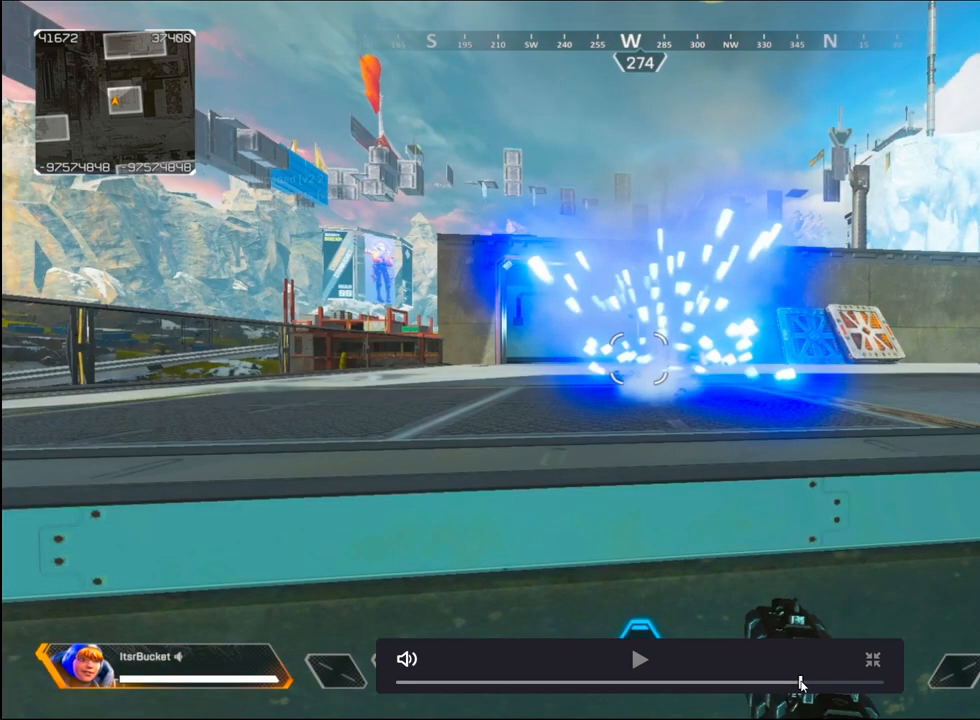
{"keys": ["ctrl"], "mouse": [], "events": []}
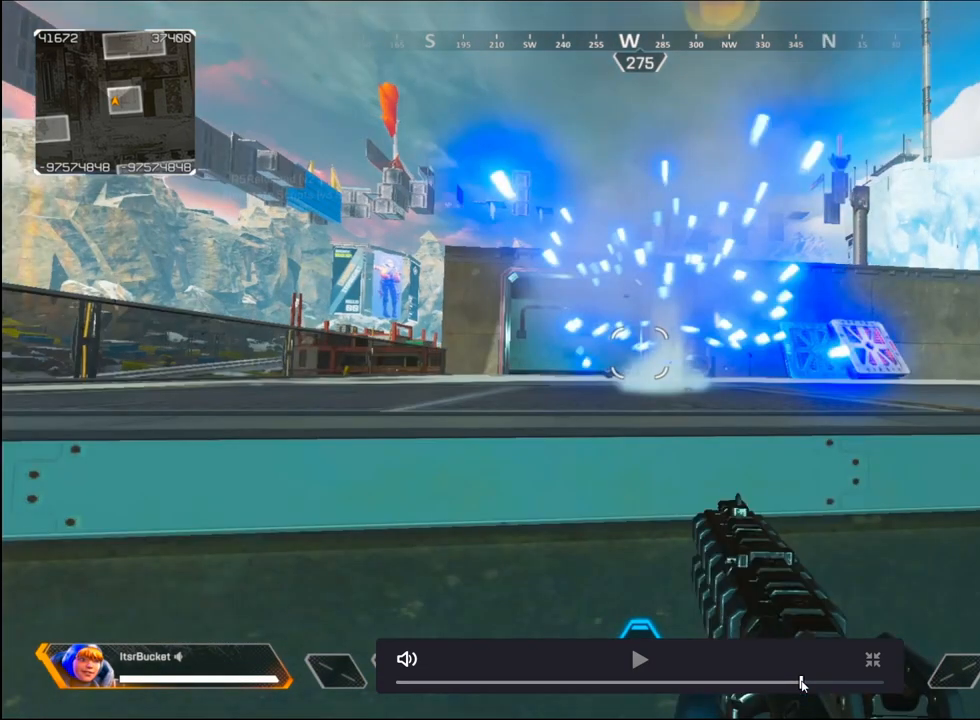
{"keys": ["ctrl"], "mouse": [], "events": []}
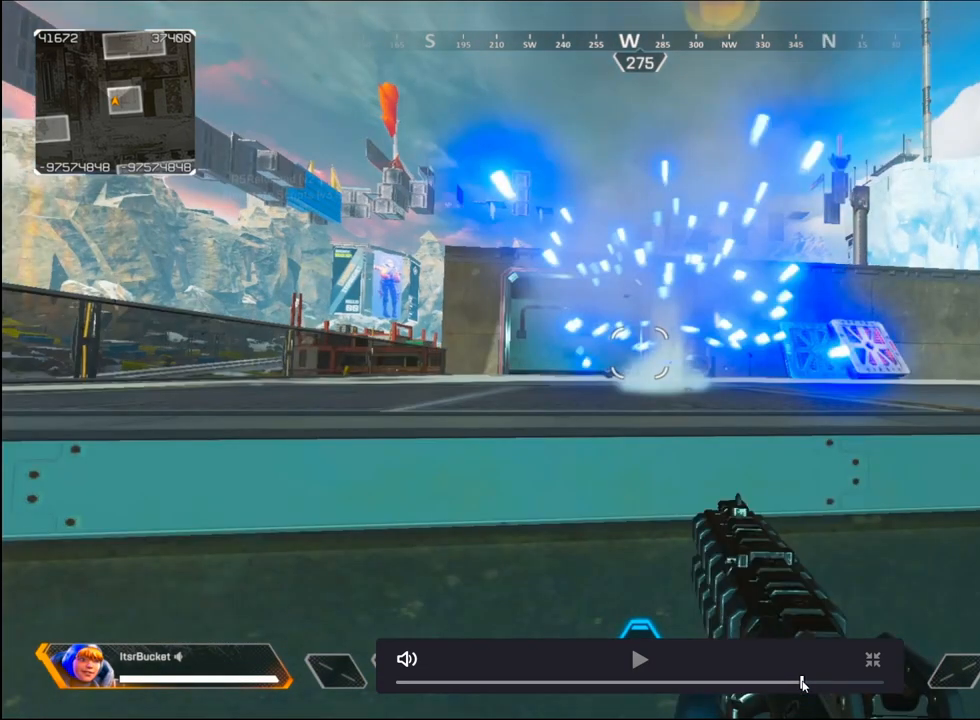
{"keys": ["ctrl"], "mouse": [], "events": []}